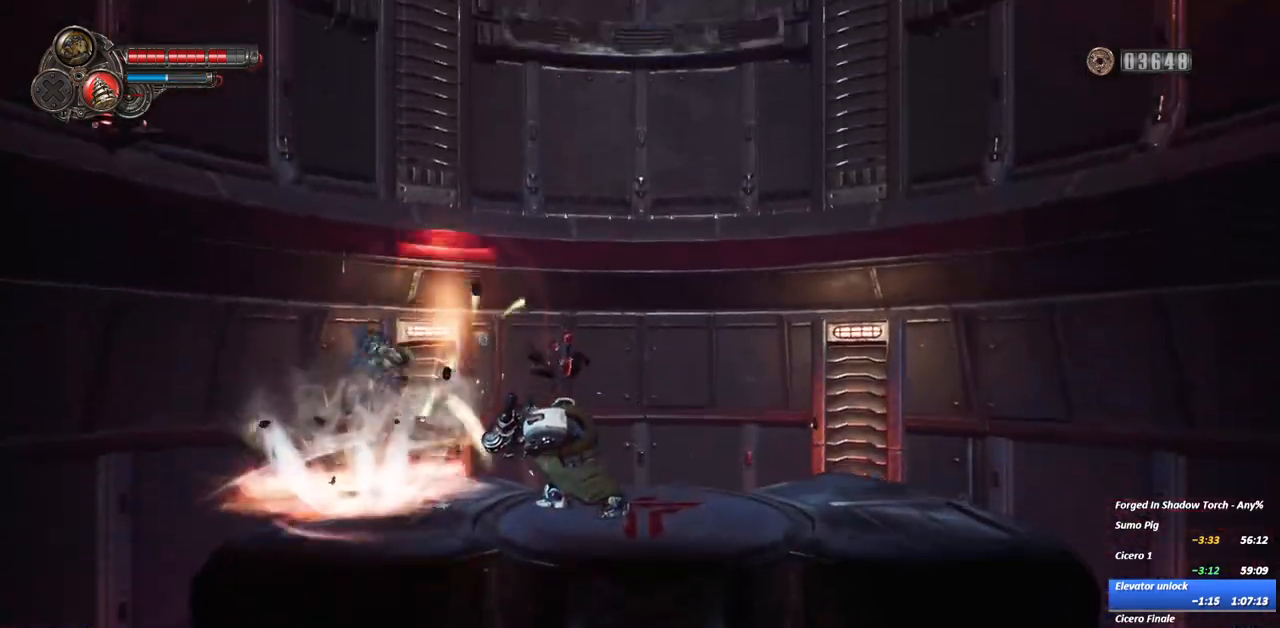
Gameplay with a controller (Xbox layout); each line is a JSON object with the inputs held at the frame after it (dt_ms = milliseconds from this image to that frame). "events" lists button and stick changes between this image and that frame as [ms after this image, input, new state], when the widget could be followed in between. Not read: L3 R3.
{"dt_ms": 500, "buttons": ["L2"], "left_stick": "up", "right_stick": "center", "events": [[150, "A", "down"], [300, "left_stick", "up"], [317, "A", "up"], [367, "A", "down"], [500, "A", "up"], [500, "L2", "down"]]}
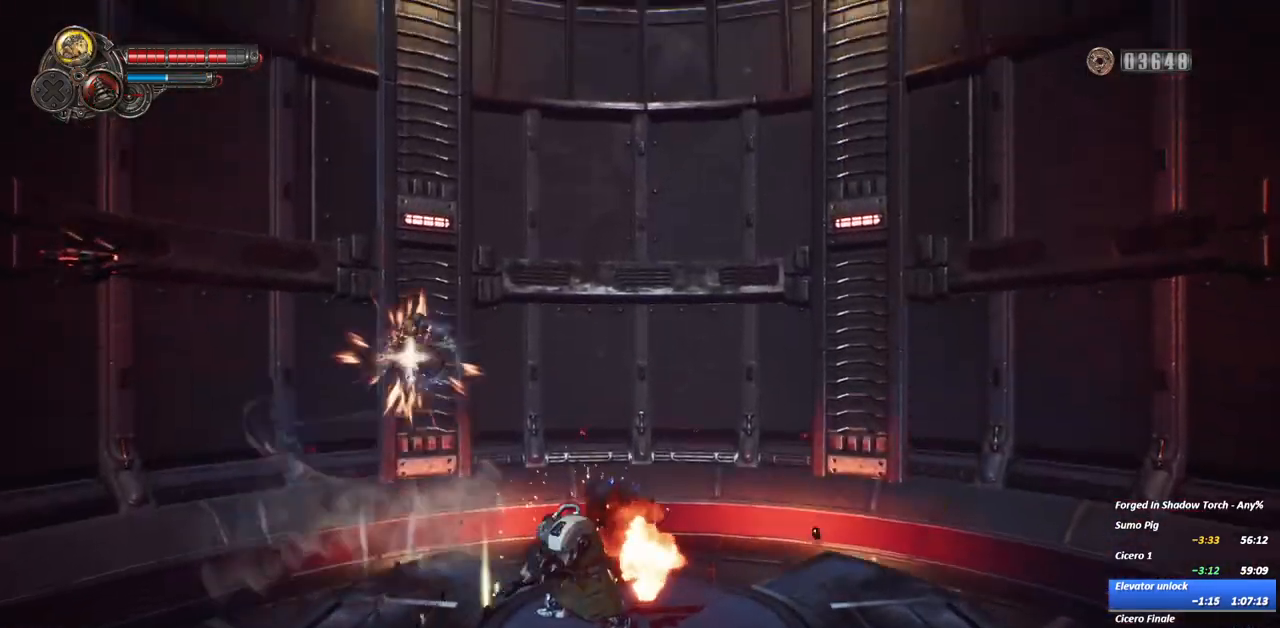
{"dt_ms": 500, "buttons": [], "left_stick": "right", "right_stick": "center"}
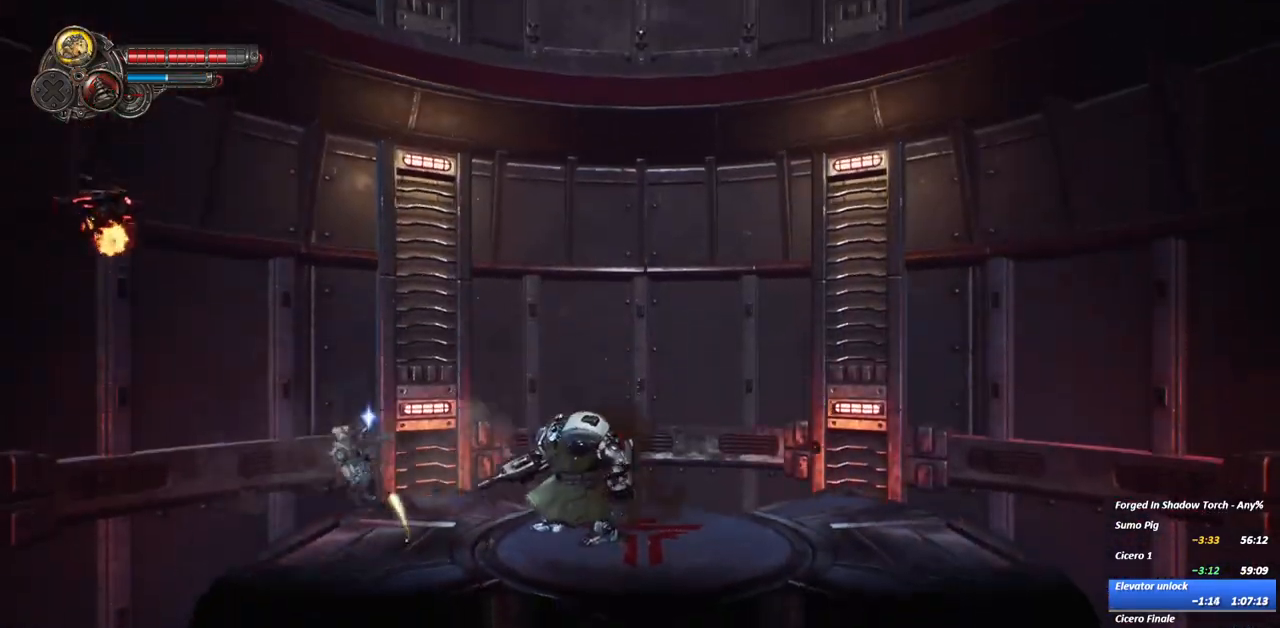
{"dt_ms": 500, "buttons": ["A"], "left_stick": "up", "right_stick": "center", "events": [[50, "left_stick", "center"], [133, "A", "down"], [333, "A", "up"], [333, "left_stick", "right"], [400, "A", "down"], [500, "left_stick", "up"]]}
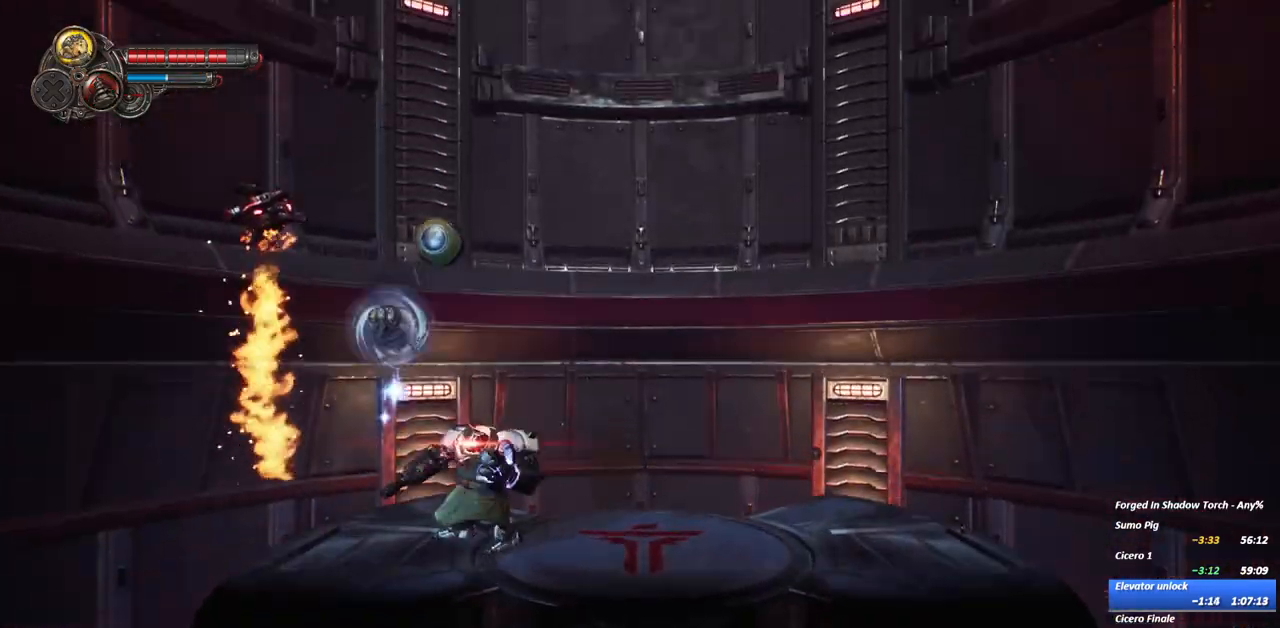
{"dt_ms": 500, "buttons": ["Y"], "left_stick": "right", "right_stick": "center", "events": [[17, "A", "up"], [50, "left_stick", "center"], [83, "Y", "down"], [200, "Y", "up"], [250, "Y", "down"], [383, "Y", "up"], [433, "Y", "down"], [433, "left_stick", "right"]]}
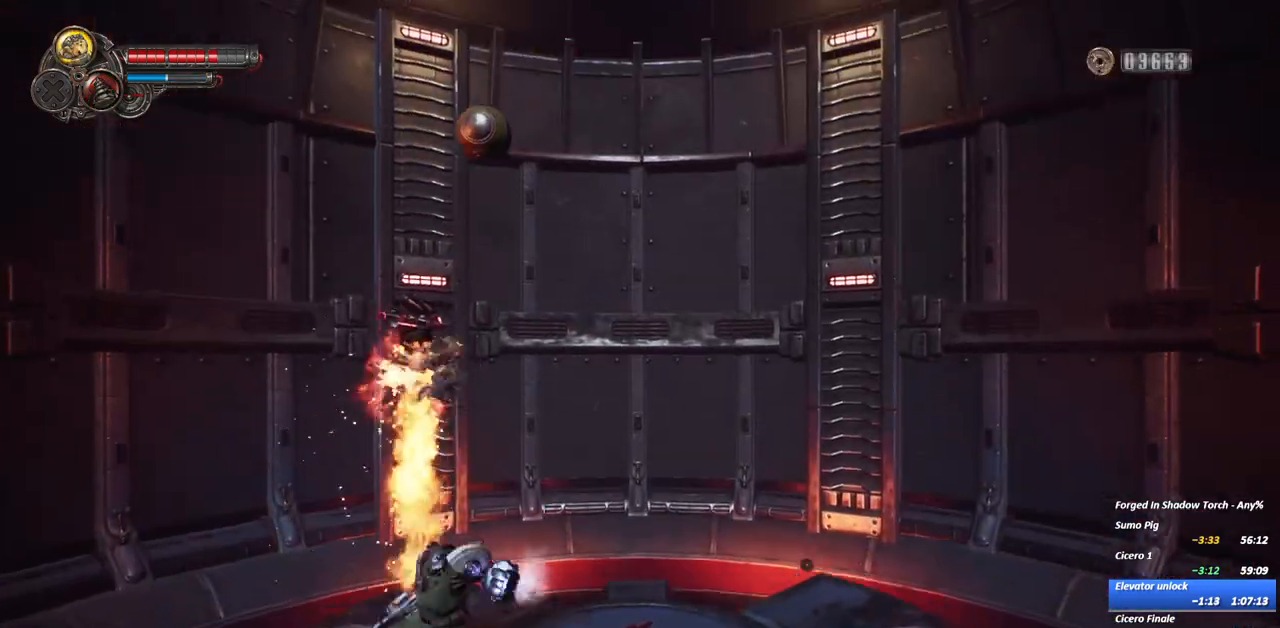
{"dt_ms": 500, "buttons": [], "left_stick": "center", "right_stick": "center", "events": [[100, "Y", "up"], [167, "left_stick", "center"]]}
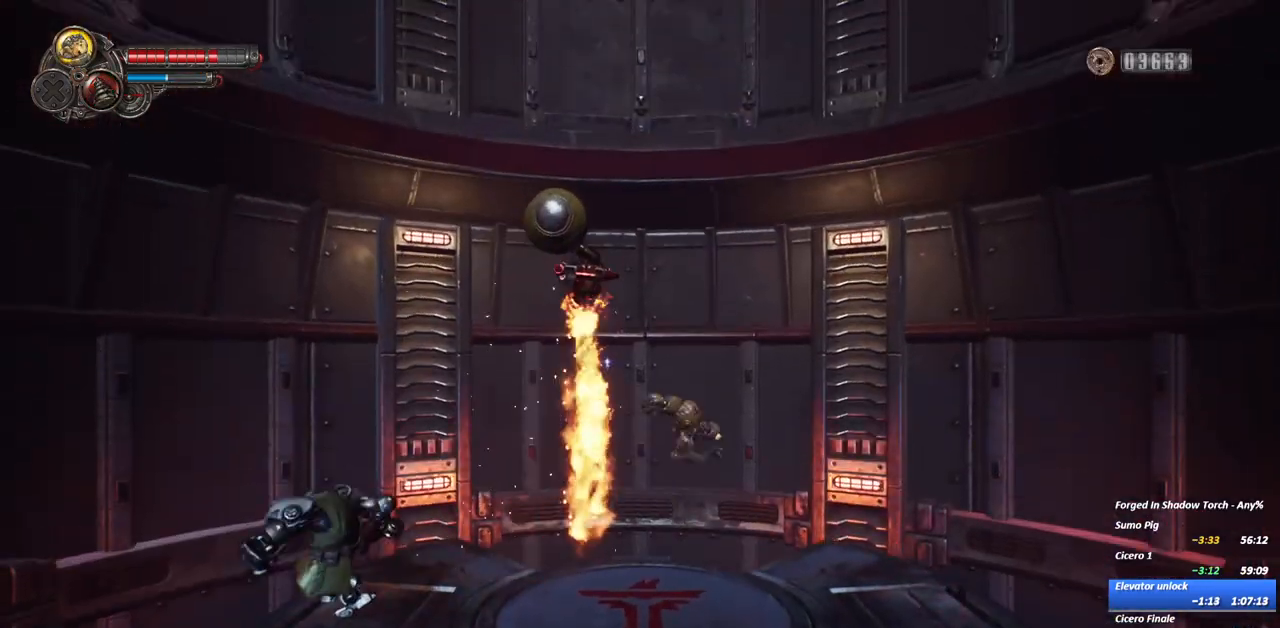
{"dt_ms": 500, "buttons": ["R2"], "left_stick": "center", "right_stick": "center", "events": [[83, "R2", "down"], [250, "R2", "up"], [400, "R2", "down"]]}
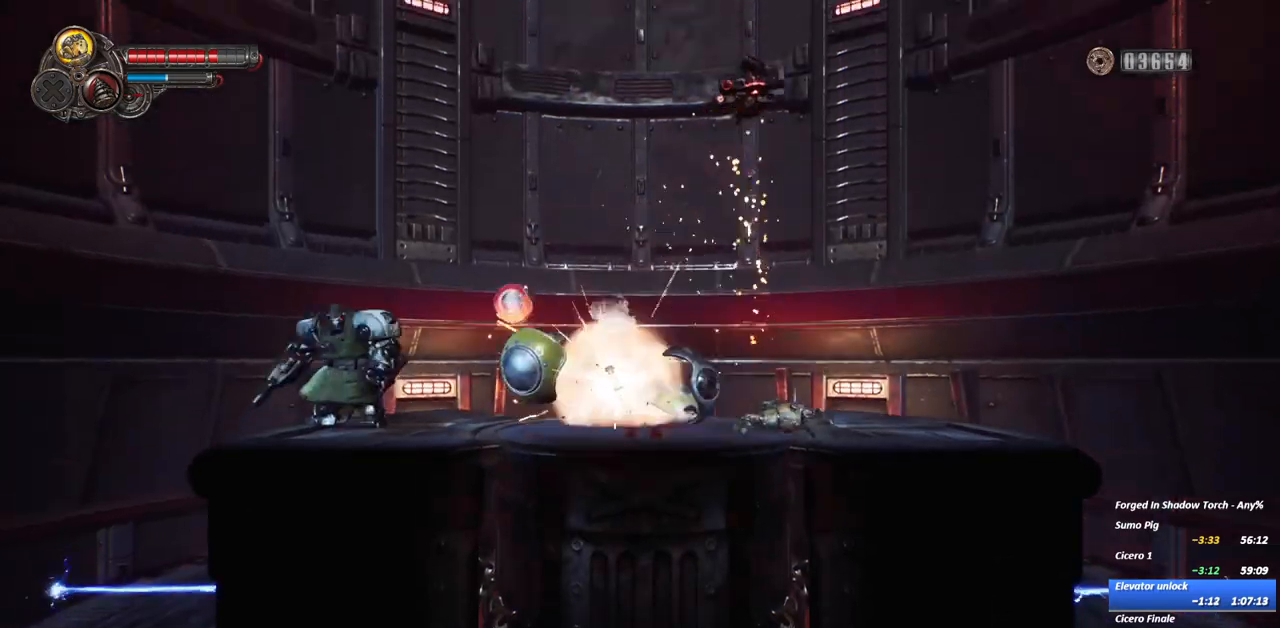
{"dt_ms": 500, "buttons": [], "left_stick": "center", "right_stick": "center", "events": [[17, "R2", "up"]]}
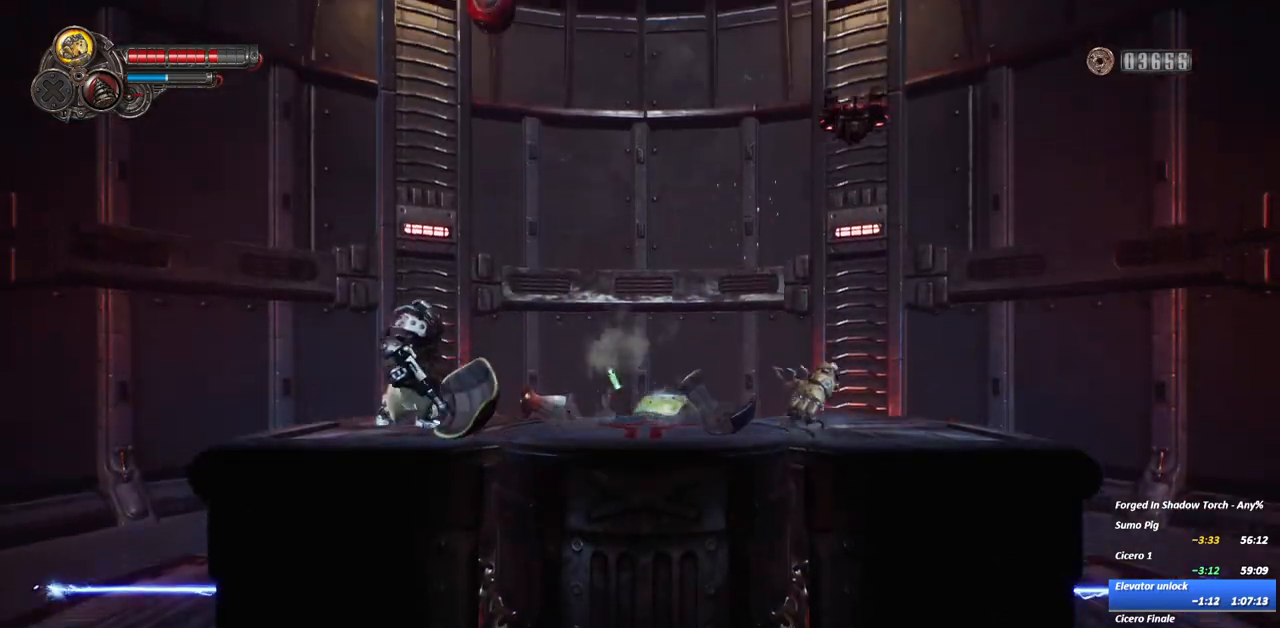
{"dt_ms": 500, "buttons": ["A"], "left_stick": "right", "right_stick": "center", "events": [[133, "left_stick", "right"], [217, "A", "down"], [400, "A", "up"], [467, "A", "down"]]}
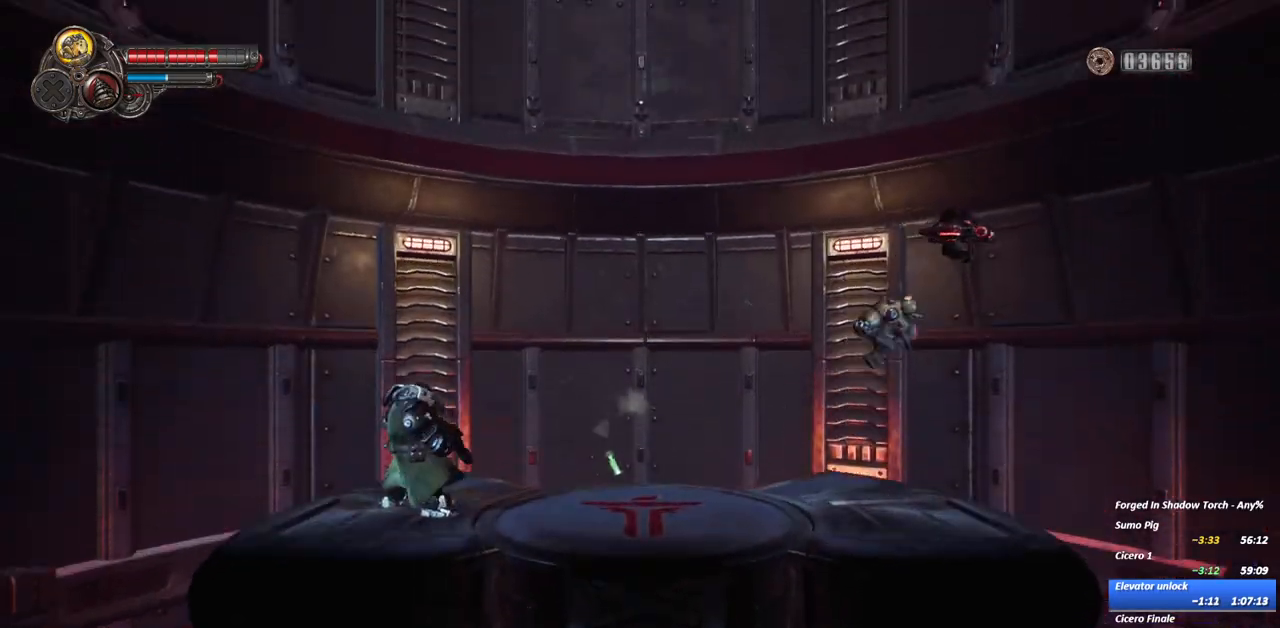
{"dt_ms": 500, "buttons": ["L2"], "left_stick": "center", "right_stick": "center", "events": [[83, "A", "up"], [150, "Y", "down"], [433, "Y", "up"], [450, "L2", "down"], [500, "left_stick", "center"]]}
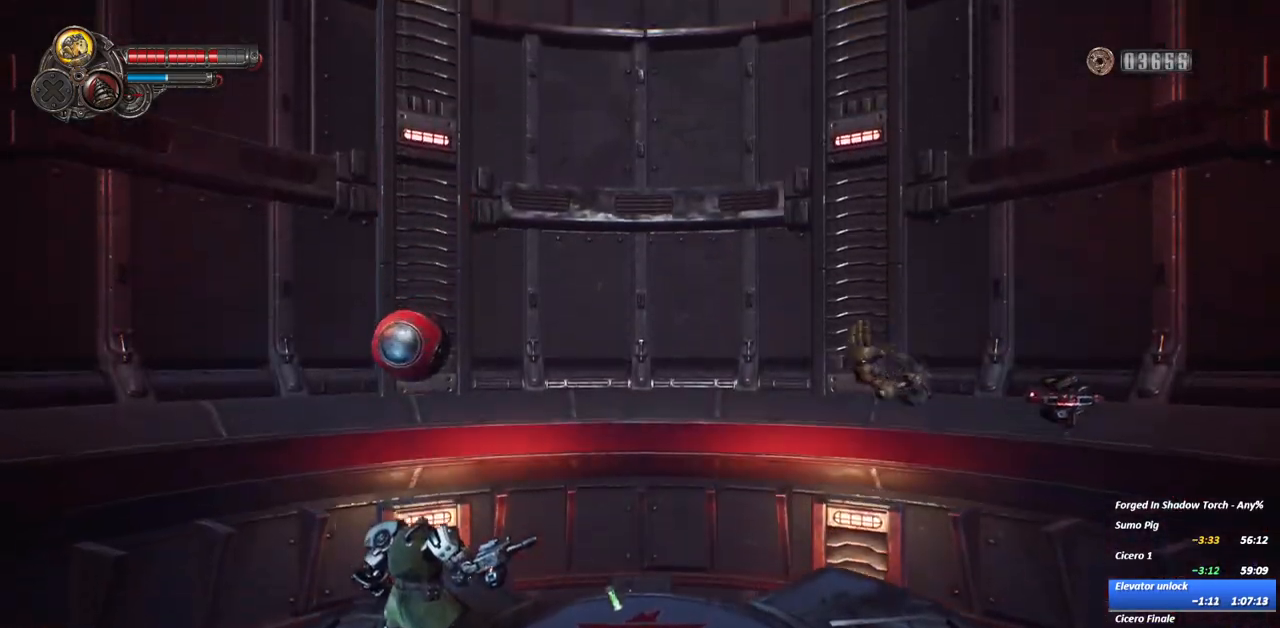
{"dt_ms": 500, "buttons": [], "left_stick": "center", "right_stick": "center", "events": [[17, "L2", "up"]]}
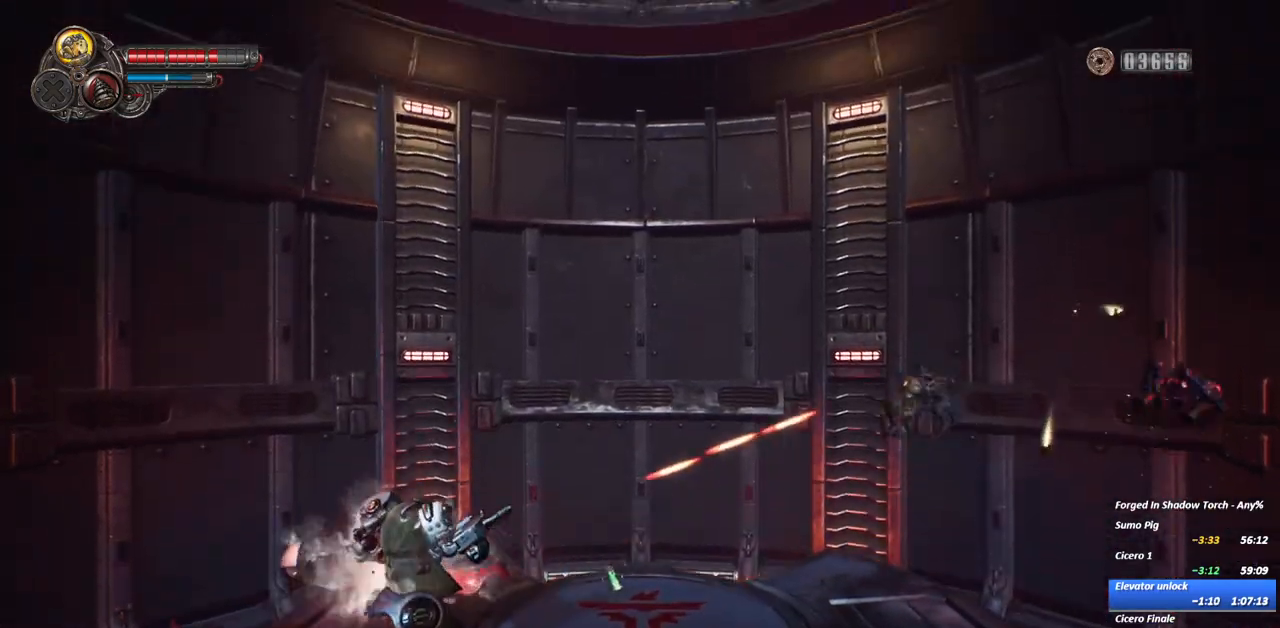
{"dt_ms": 500, "buttons": [], "left_stick": "center", "right_stick": "center", "events": []}
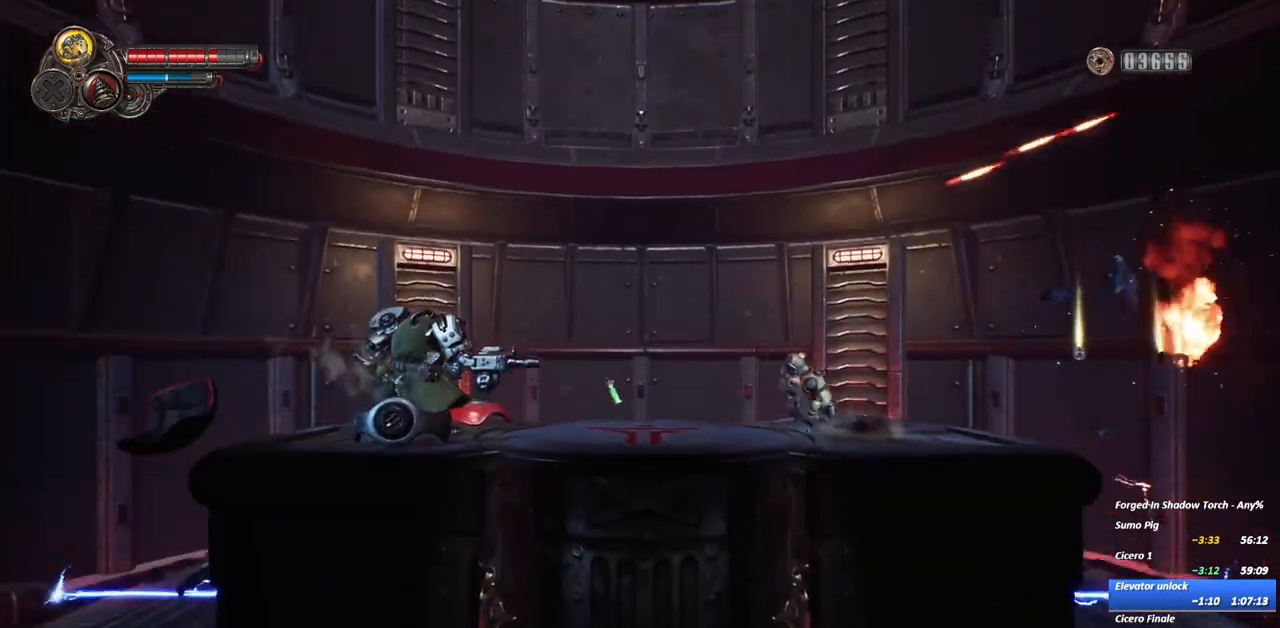
{"dt_ms": 500, "buttons": [], "left_stick": "center", "right_stick": "center", "events": [[33, "R2", "down"], [217, "R2", "up"]]}
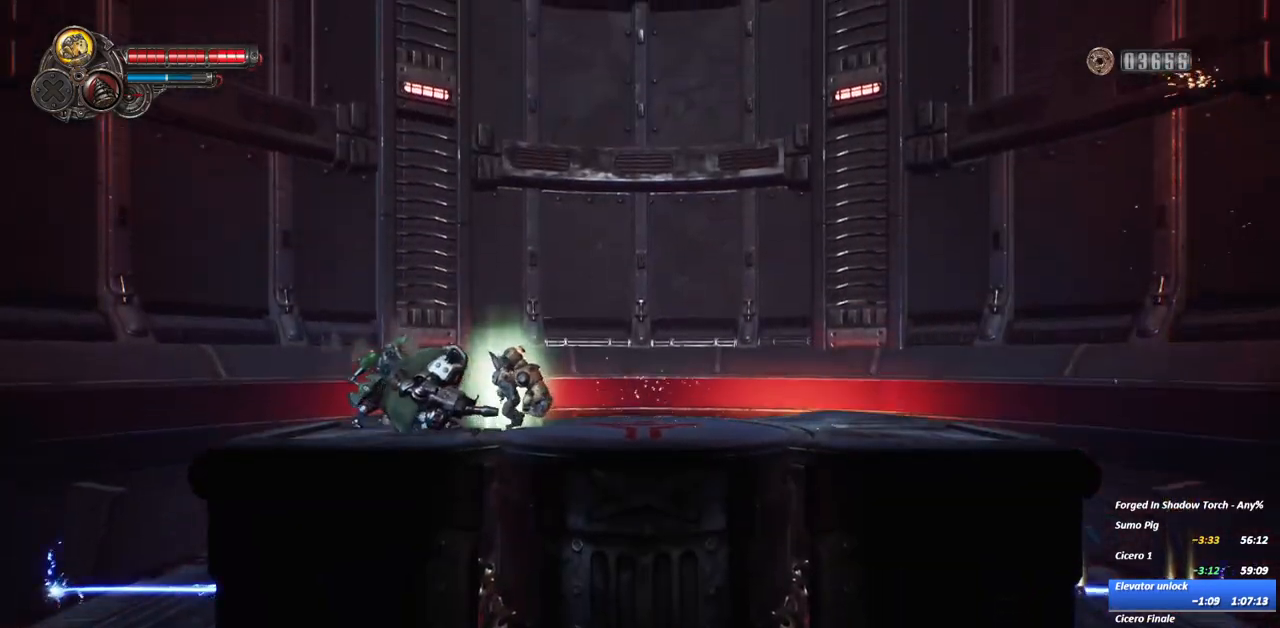
{"dt_ms": 1000, "buttons": [], "left_stick": "right", "right_stick": "center"}
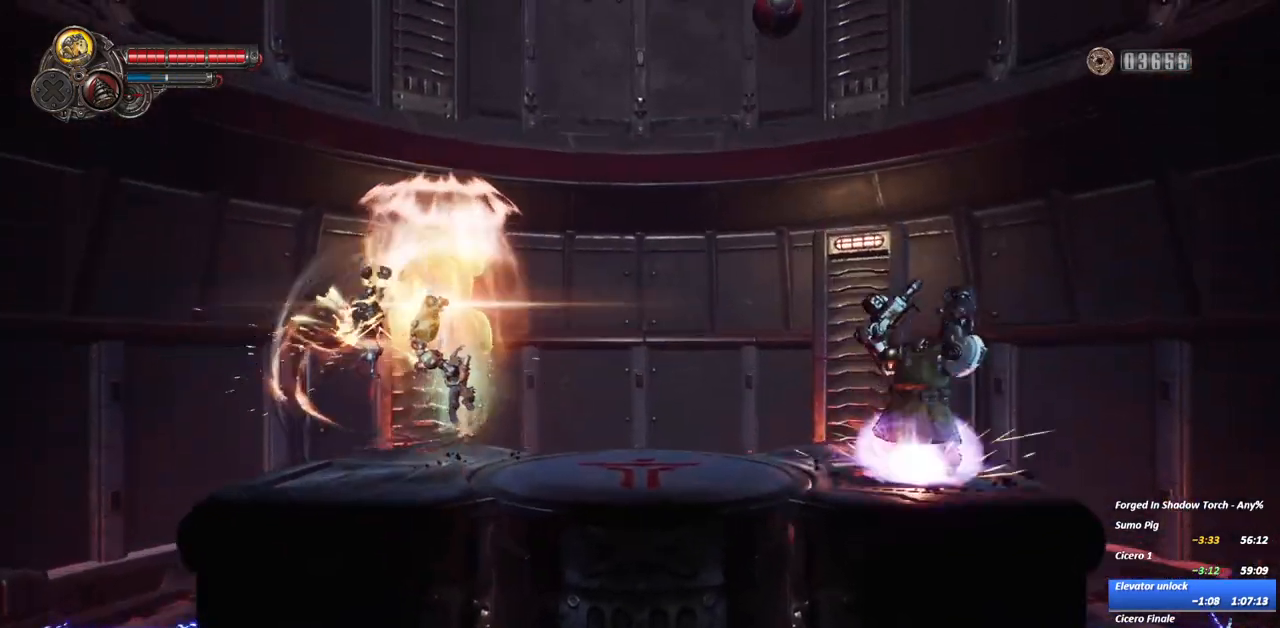
{"dt_ms": 500, "buttons": [], "left_stick": "right", "right_stick": "center", "events": [[17, "R2", "down"], [167, "R2", "up"], [333, "L2", "down"], [467, "L2", "up"]]}
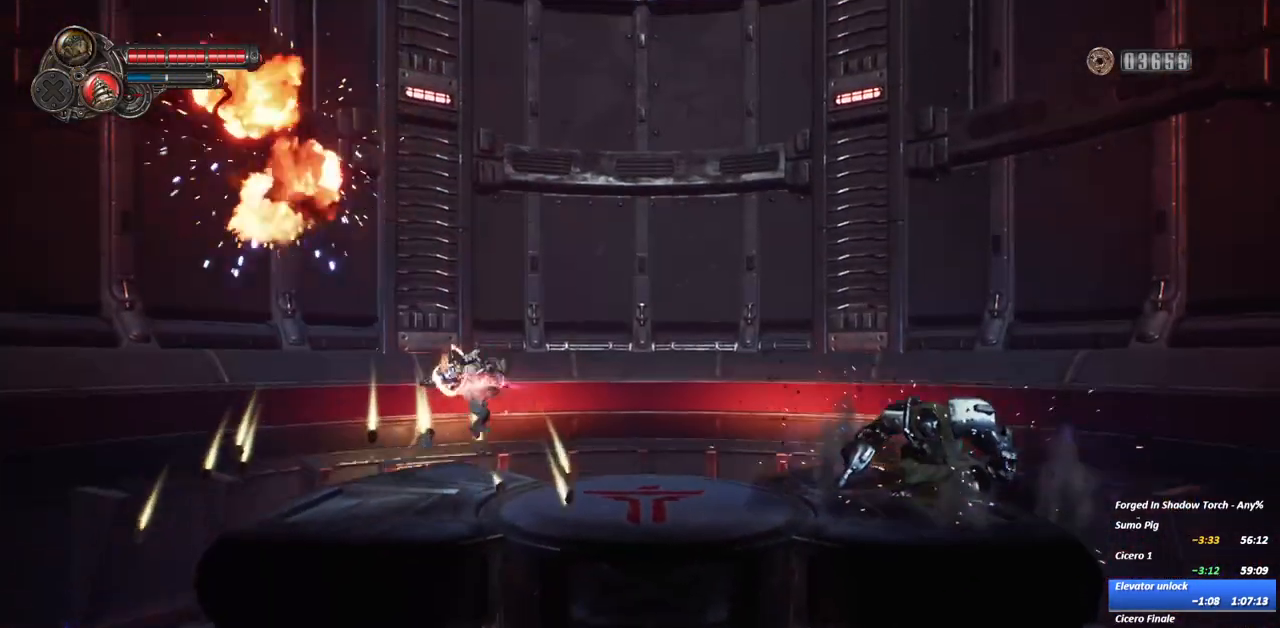
{"dt_ms": 500, "buttons": ["R2"], "left_stick": "right", "right_stick": "center", "events": [[233, "R2", "down"], [383, "R2", "up"], [450, "R2", "down"]]}
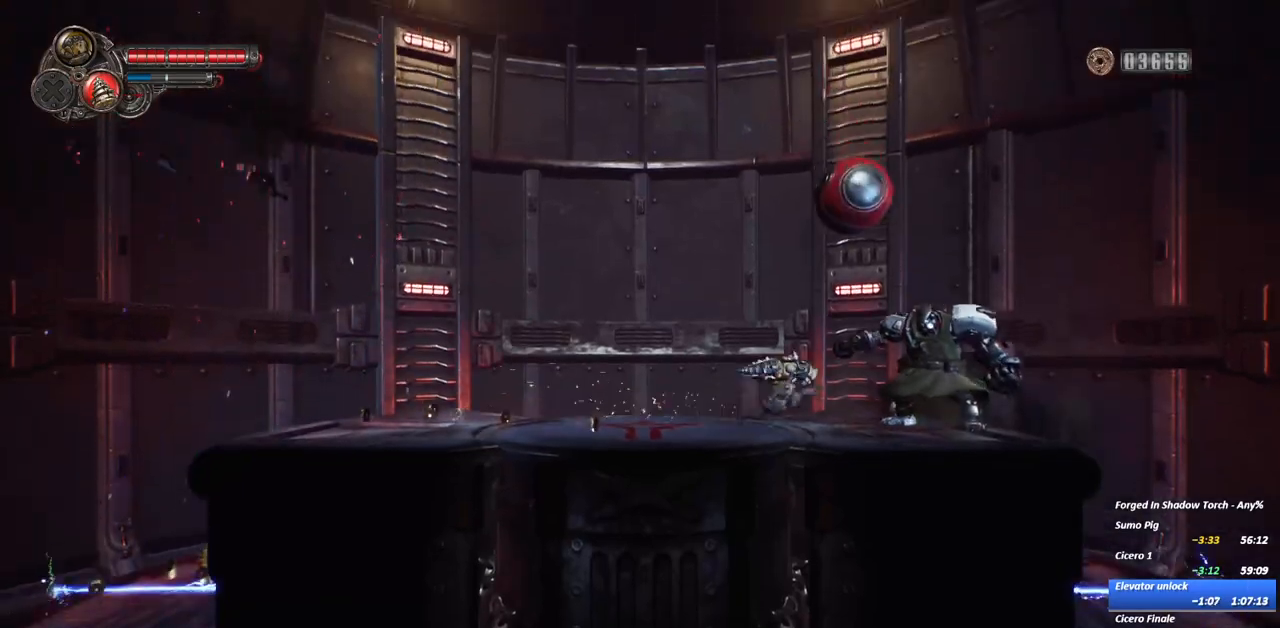
{"dt_ms": 500, "buttons": ["X"], "left_stick": "right", "right_stick": "center", "events": [[67, "R2", "up"], [133, "X", "down"], [233, "X", "up"], [317, "X", "down"]]}
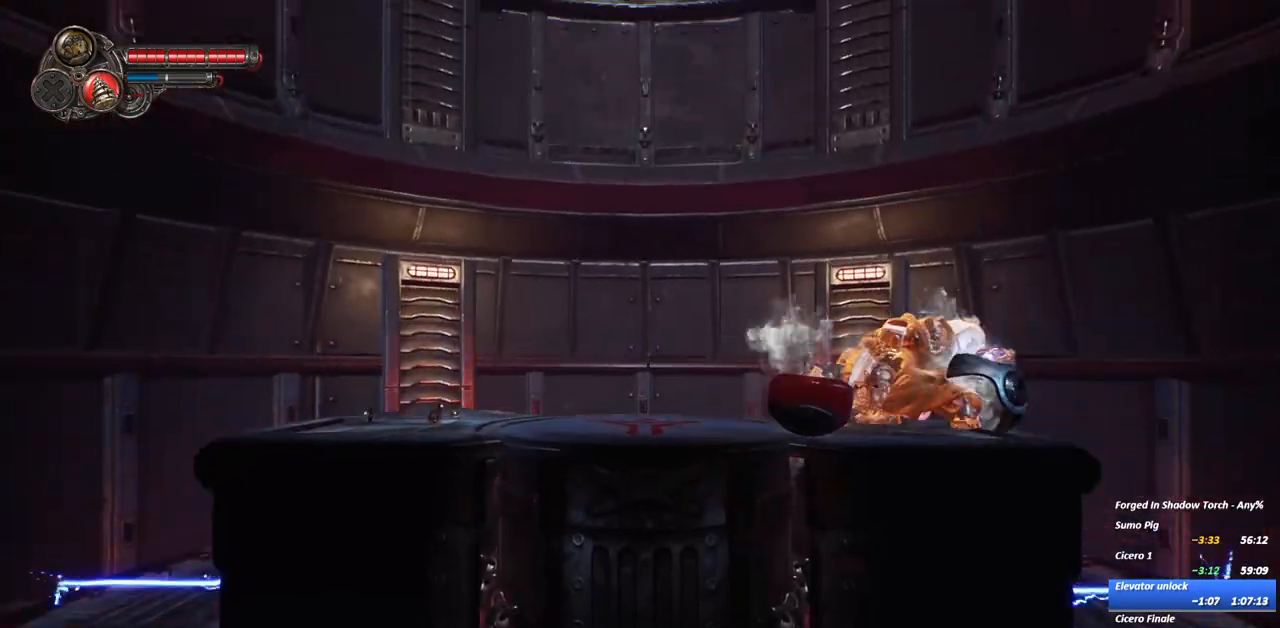
{"dt_ms": 500, "buttons": ["Y"], "left_stick": "right", "right_stick": "center", "events": [[117, "X", "up"], [217, "Y", "down"], [350, "Y", "up"], [400, "Y", "down"]]}
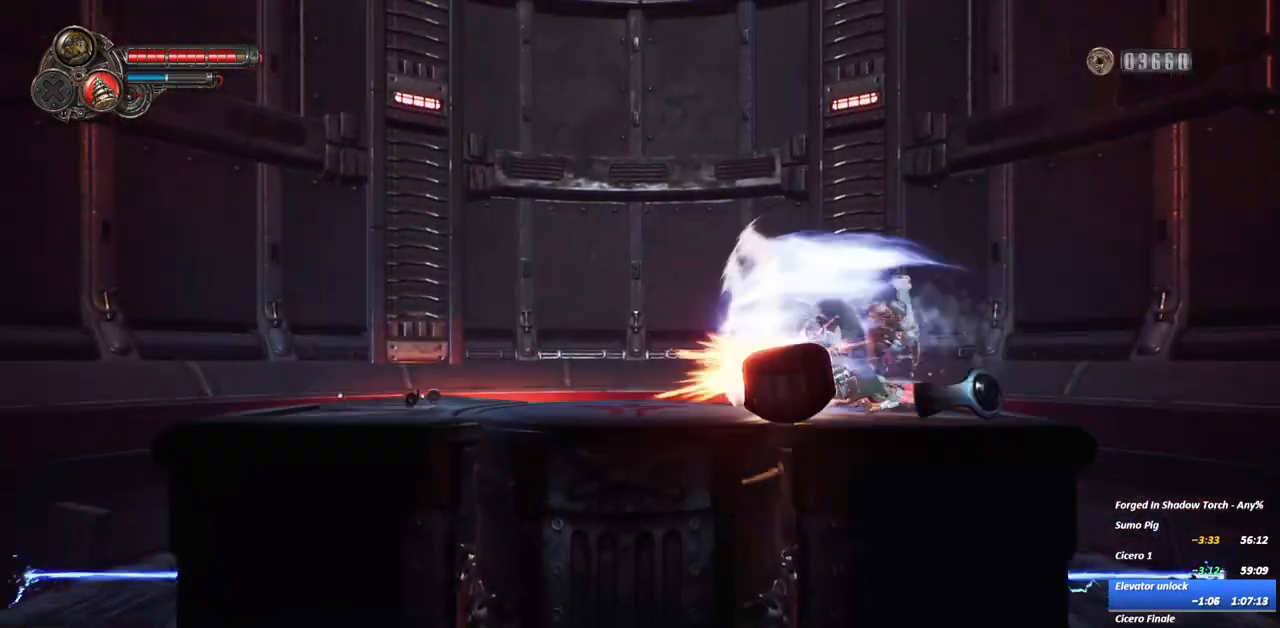
{"dt_ms": 500, "buttons": ["Y"], "left_stick": "right", "right_stick": "center", "events": [[33, "Y", "up"], [100, "Y", "down"], [250, "Y", "up"], [383, "Y", "down"]]}
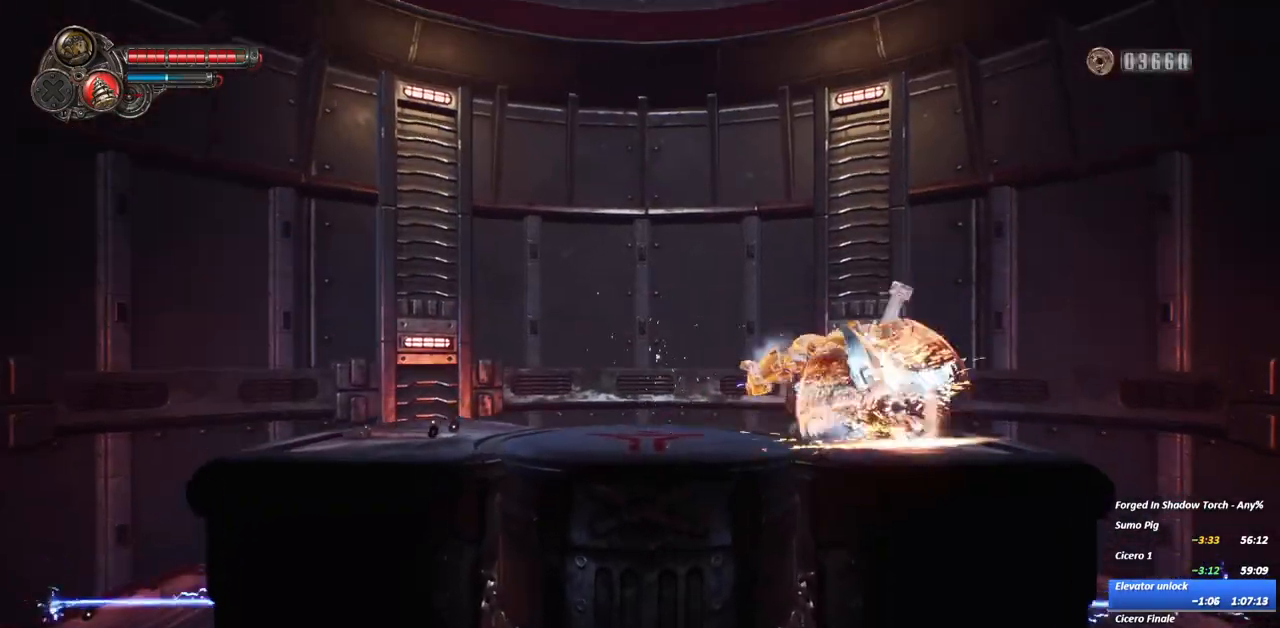
{"dt_ms": 500, "buttons": ["Y"], "left_stick": "center", "right_stick": "center", "events": [[33, "Y", "up"], [100, "Y", "down"], [333, "left_stick", "center"], [350, "Y", "up"], [433, "Y", "down"]]}
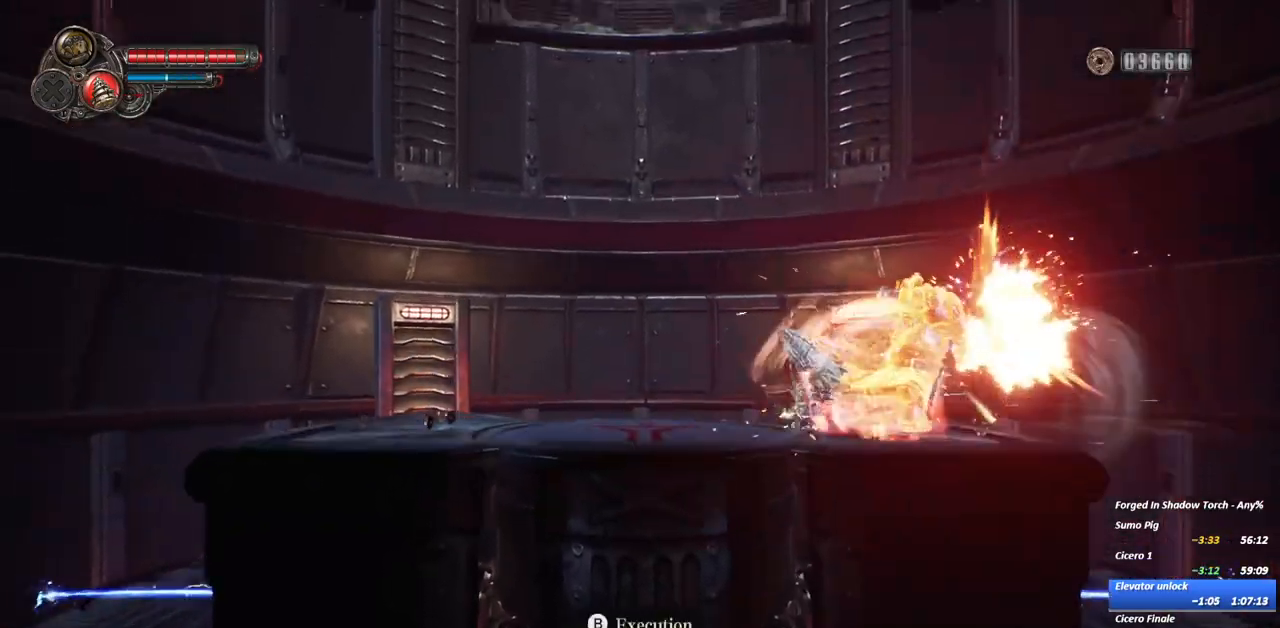
{"dt_ms": 500, "buttons": ["Y"], "left_stick": "right", "right_stick": "center", "events": [[50, "Y", "up"], [100, "left_stick", "right"], [133, "Y", "down"], [250, "Y", "up"], [300, "Y", "down"]]}
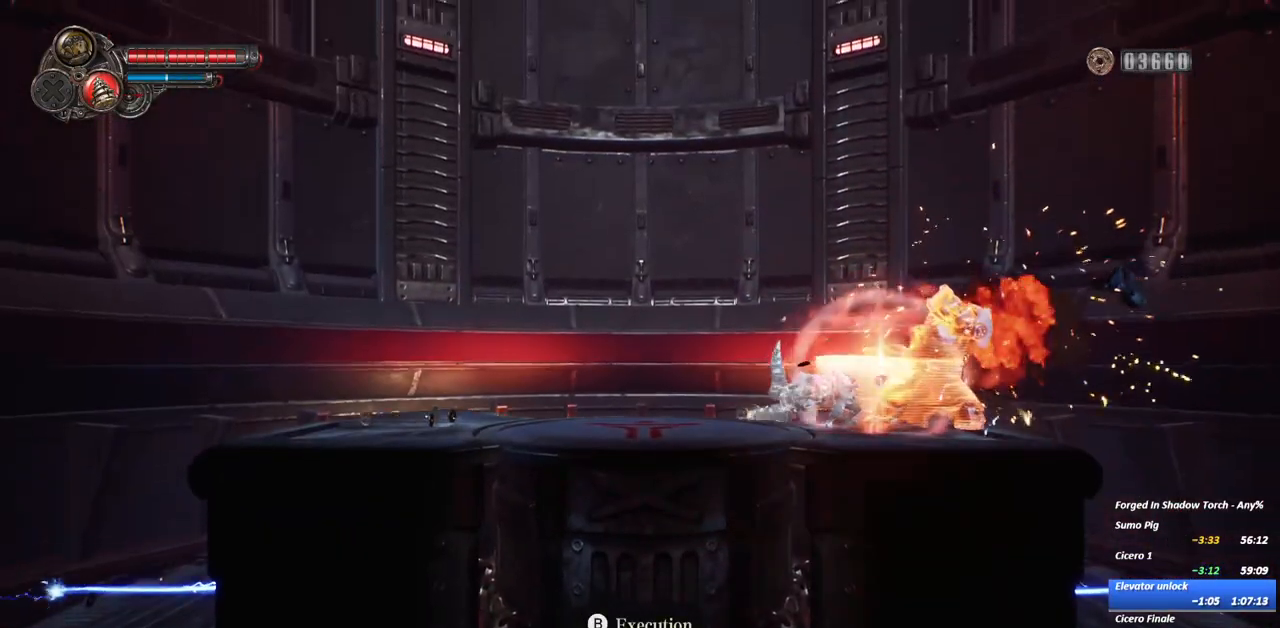
{"dt_ms": 500, "buttons": ["Y"], "left_stick": "center", "right_stick": "center"}
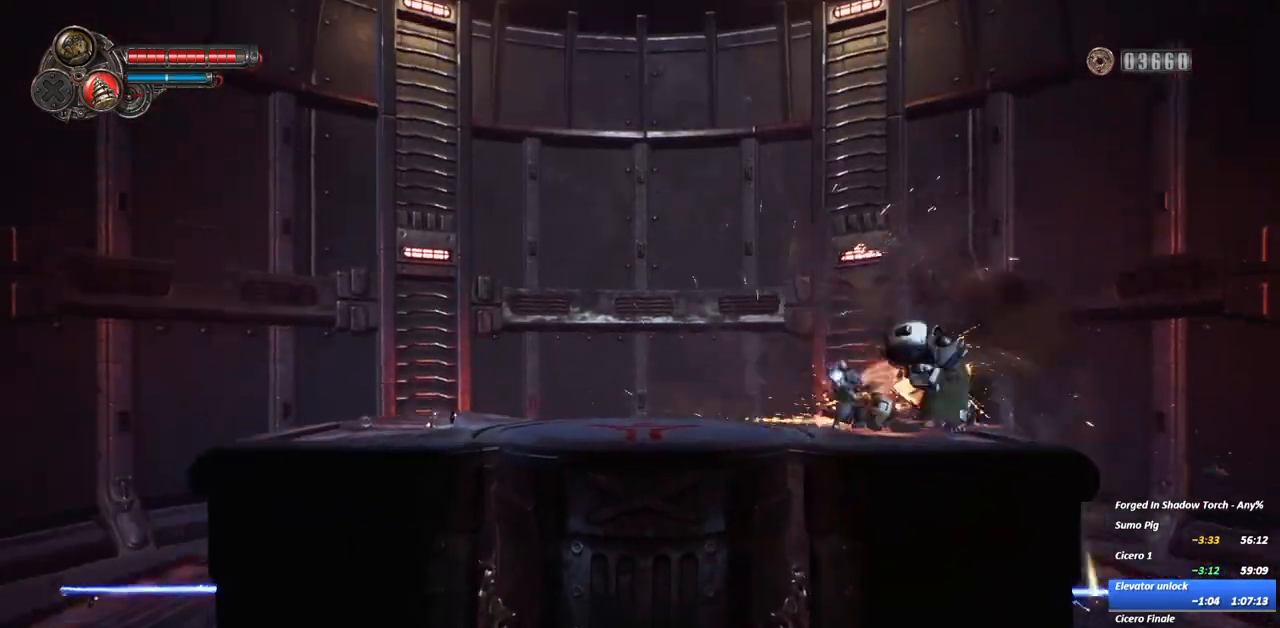
{"dt_ms": 500, "buttons": ["Y"], "left_stick": "center", "right_stick": "center", "events": []}
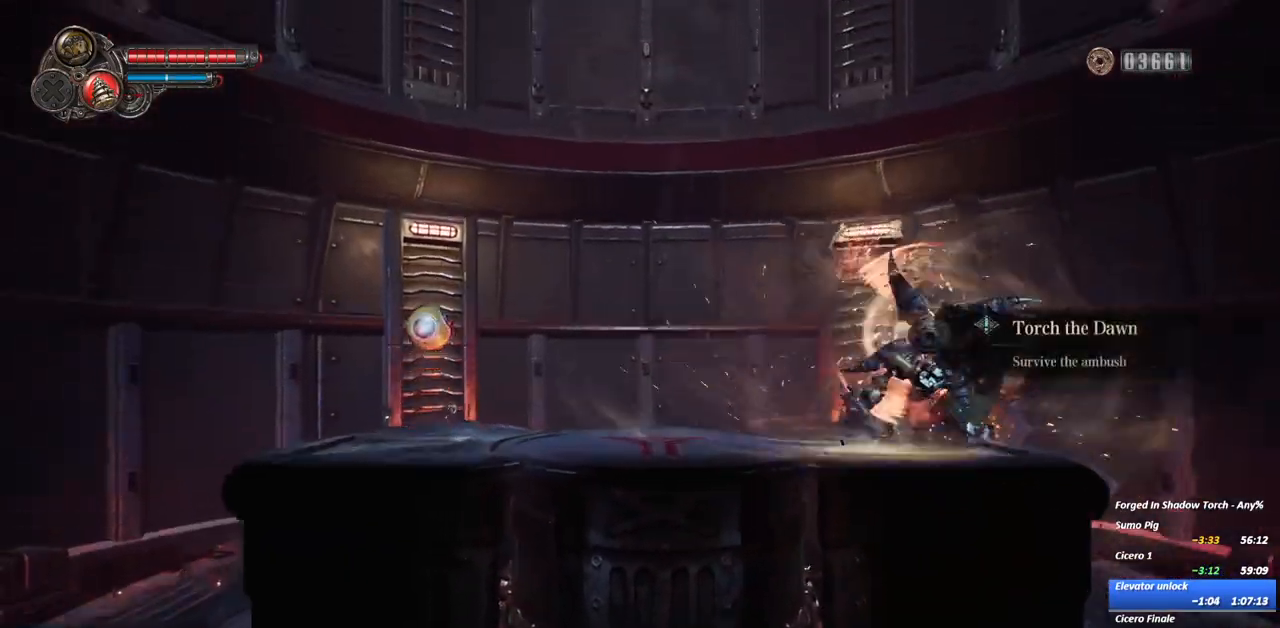
{"dt_ms": 500, "buttons": [], "left_stick": "center", "right_stick": "center", "events": [[433, "Y", "up"]]}
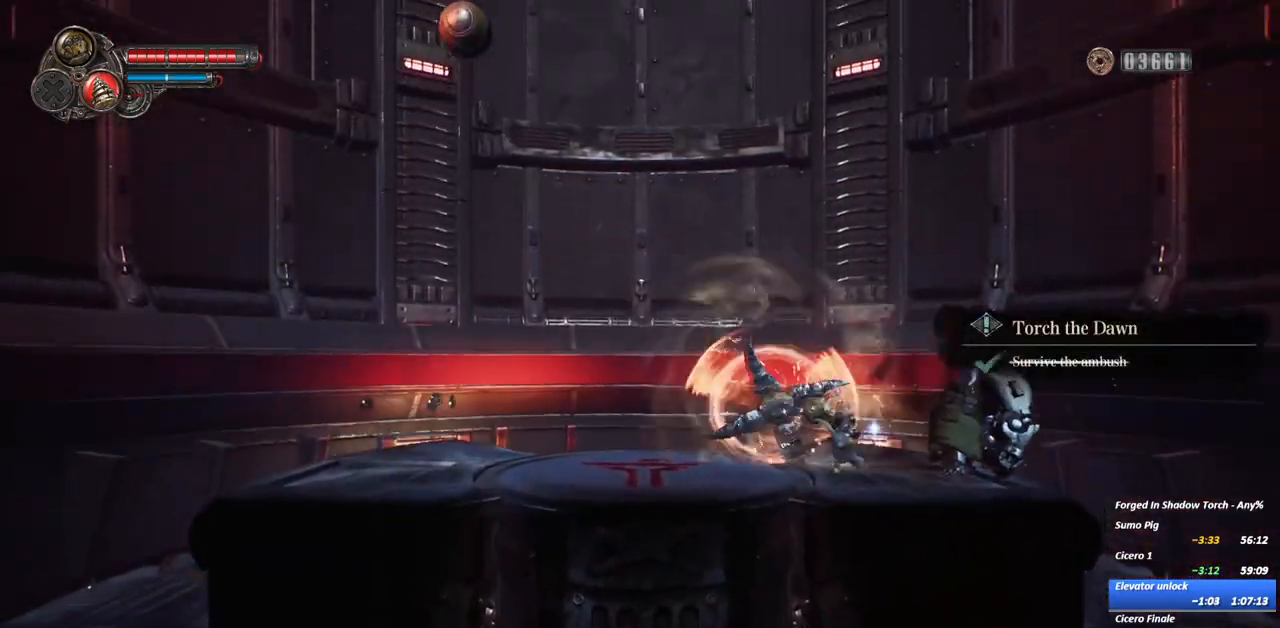
{"dt_ms": 500, "buttons": [], "left_stick": "center", "right_stick": "center", "events": [[183, "R2", "down"], [300, "R2", "up"]]}
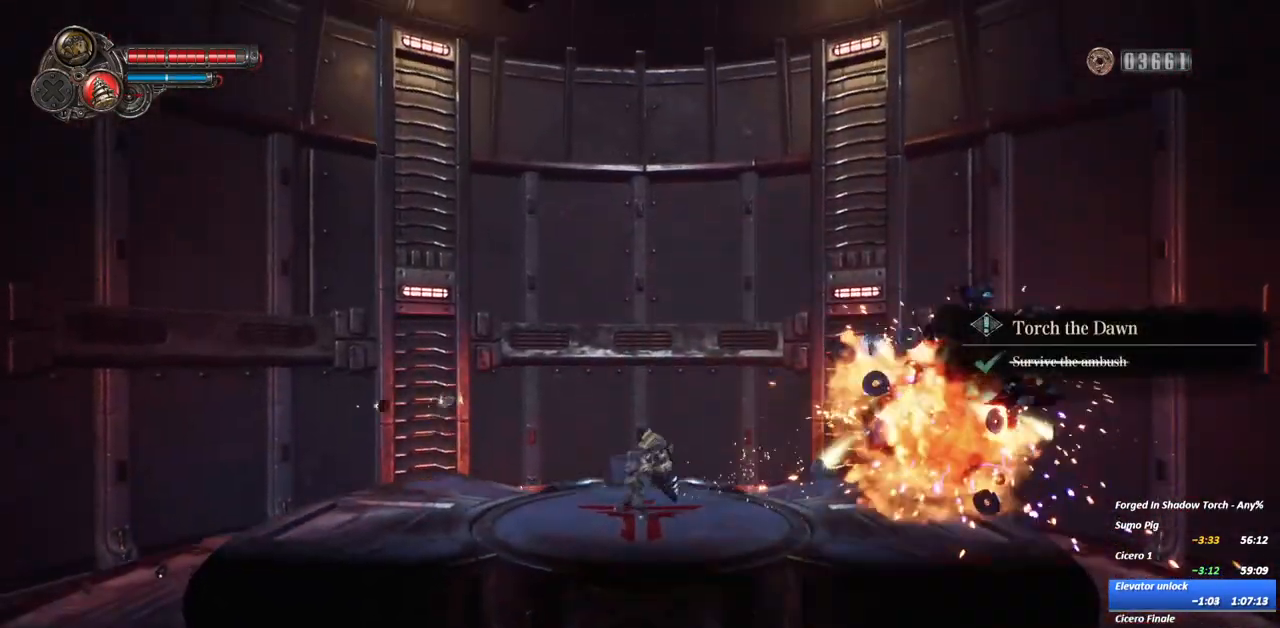
{"dt_ms": 500, "buttons": [], "left_stick": "right", "right_stick": "center", "events": [[467, "left_stick", "right"]]}
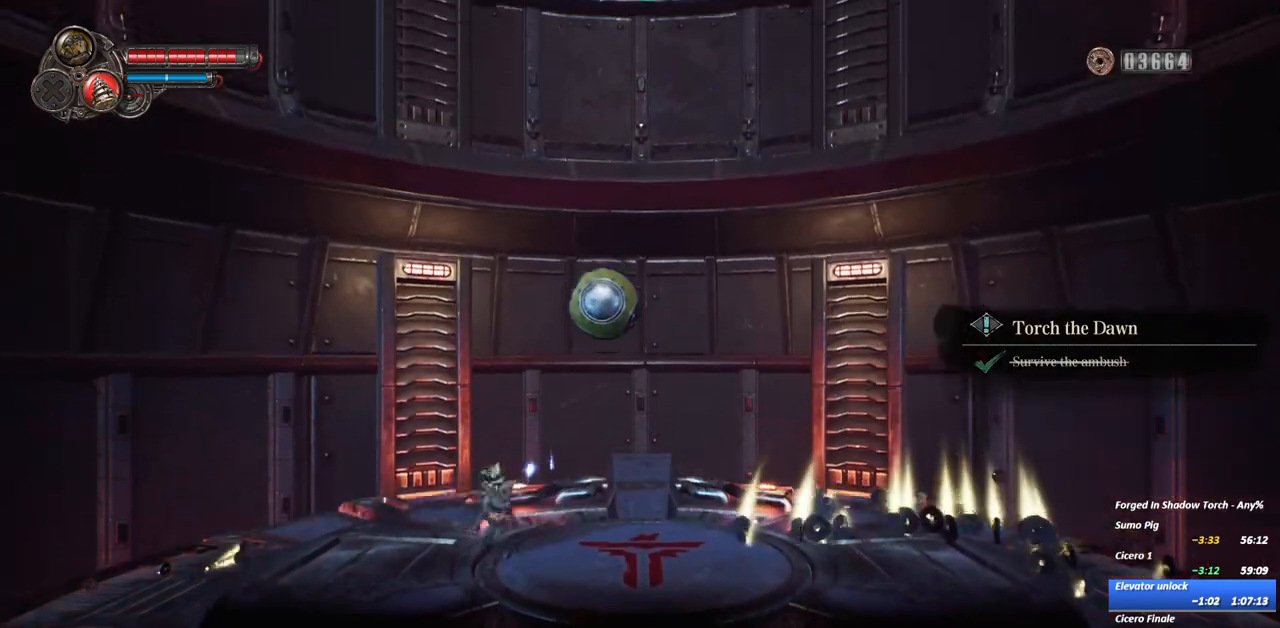
{"dt_ms": 500, "buttons": [], "left_stick": "right", "right_stick": "center", "events": []}